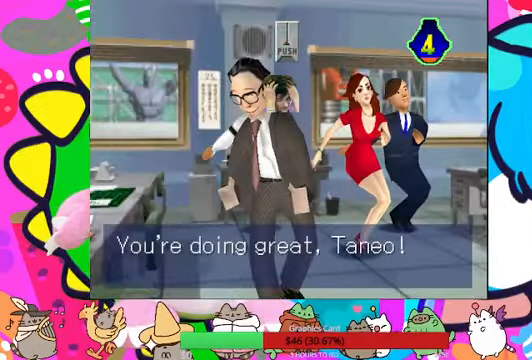
Gameplay with a controller (PlayStation layout); each line is a JSON object with the inputs held at the frame after it. "events" lists button and stick changes between this image and that frame as [ms after this image, input, new state], when the widget could be followed in between. Not read: L3 R3.
{"buttons": [], "left_stick": "center", "right_stick": "center", "events": []}
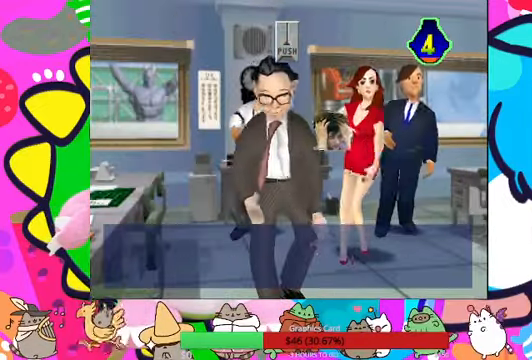
{"buttons": ["R1"], "left_stick": "center", "right_stick": "center", "events": [[500, "R1", "down"]]}
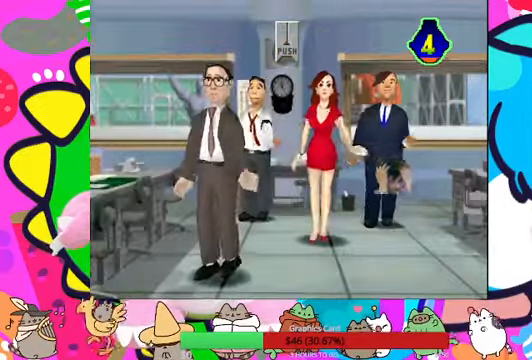
{"buttons": [], "left_stick": "center", "right_stick": "center", "events": [[134, "R1", "up"]]}
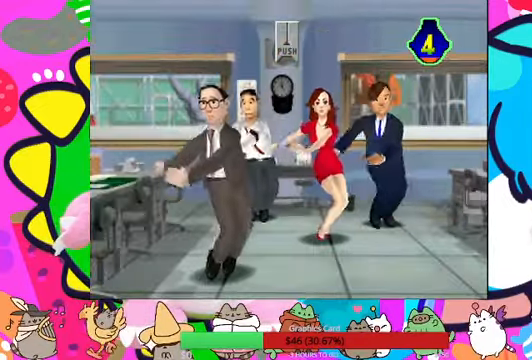
{"buttons": [], "left_stick": "center", "right_stick": "center", "events": []}
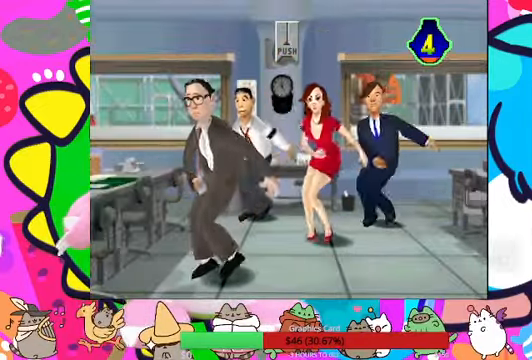
{"buttons": [], "left_stick": "center", "right_stick": "center", "events": []}
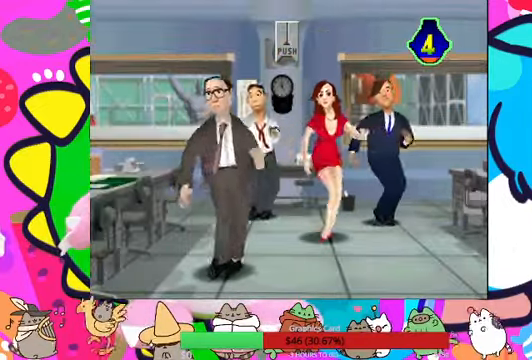
{"buttons": [], "left_stick": "center", "right_stick": "center", "events": []}
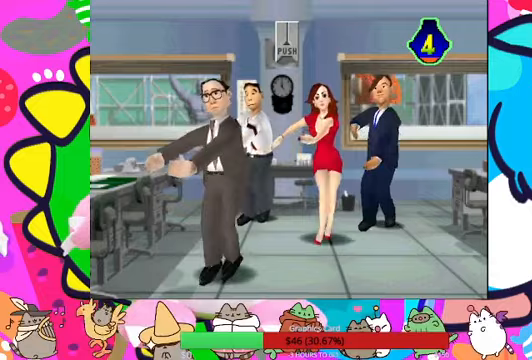
{"buttons": [], "left_stick": "center", "right_stick": "center", "events": []}
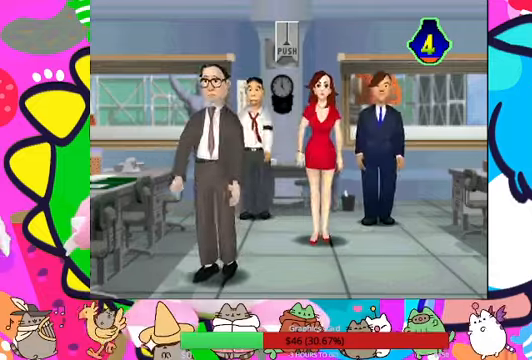
{"buttons": [], "left_stick": "center", "right_stick": "center", "events": []}
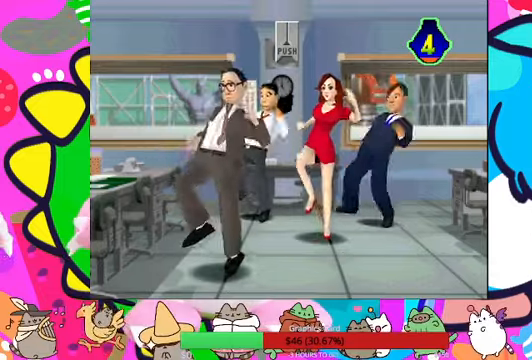
{"buttons": [], "left_stick": "center", "right_stick": "center", "events": []}
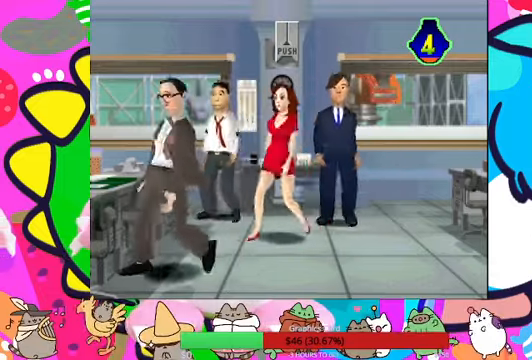
{"buttons": ["SQUARE", "L1"], "left_stick": "center", "right_stick": "center", "events": [[500, "L1", "down"], [500, "SQUARE", "down"]]}
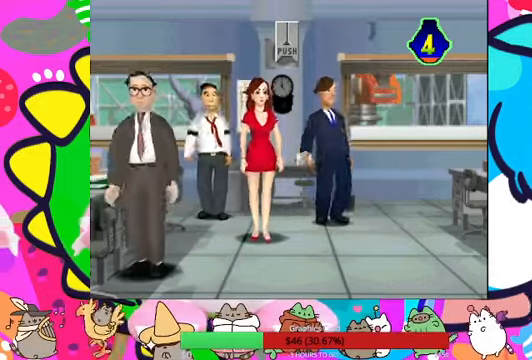
{"buttons": [], "left_stick": "center", "right_stick": "center", "events": [[133, "L1", "up"], [233, "SQUARE", "up"]]}
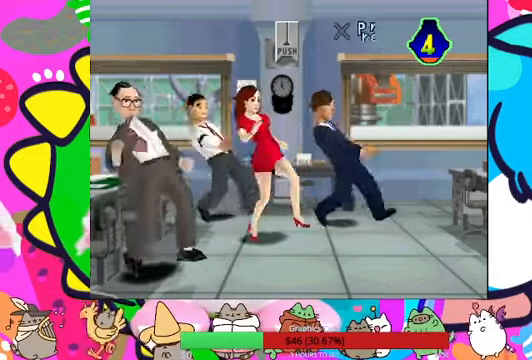
{"buttons": ["SQUARE"], "left_stick": "center", "right_stick": "center", "events": [[133, "L1", "down"], [267, "L1", "up"], [500, "SQUARE", "down"]]}
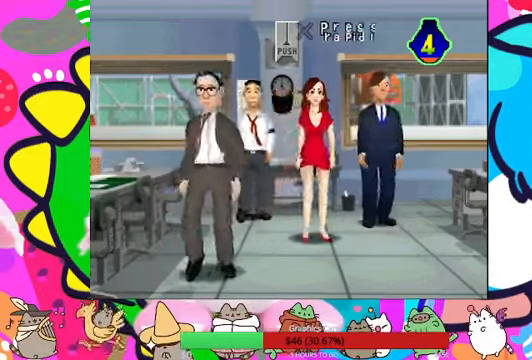
{"buttons": ["CROSS"], "left_stick": "center", "right_stick": "center", "events": [[200, "SQUARE", "up"], [300, "CROSS", "down"], [400, "CROSS", "up"], [467, "CROSS", "down"]]}
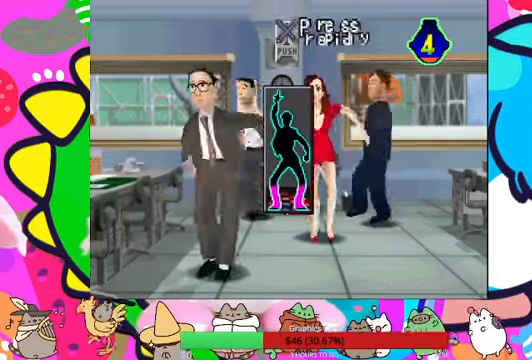
{"buttons": ["CROSS"], "left_stick": "center", "right_stick": "center", "events": [[233, "CROSS", "up"], [300, "CROSS", "down"], [367, "CROSS", "up"], [400, "CROSS", "down"], [433, "CROSS", "up"], [500, "CROSS", "down"]]}
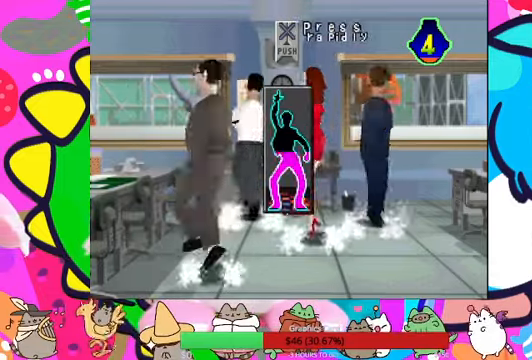
{"buttons": ["CROSS"], "left_stick": "center", "right_stick": "center", "events": [[67, "CROSS", "up"], [200, "CROSS", "down"], [267, "CROSS", "up"], [433, "CROSS", "down"]]}
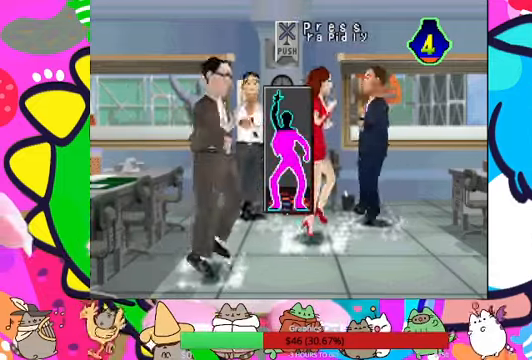
{"buttons": ["CROSS"], "left_stick": "center", "right_stick": "center"}
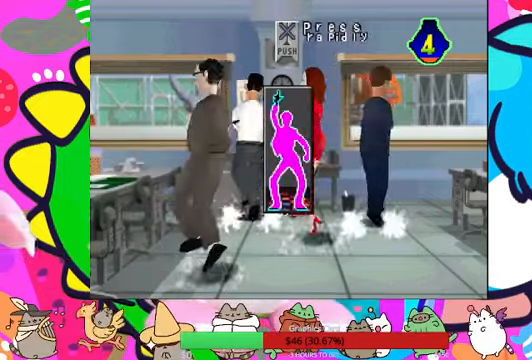
{"buttons": ["CROSS"], "left_stick": "center", "right_stick": "center", "events": [[67, "CROSS", "up"], [133, "CROSS", "down"], [200, "CROSS", "up"], [267, "CROSS", "down"], [333, "CROSS", "up"], [366, "CROSS", "down"], [433, "CROSS", "up"], [500, "CROSS", "down"]]}
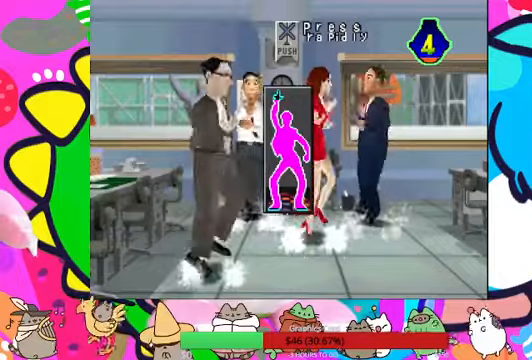
{"buttons": ["CROSS"], "left_stick": "center", "right_stick": "center", "events": [[66, "CROSS", "up"], [133, "CROSS", "down"], [400, "CROSS", "up"], [500, "CROSS", "down"]]}
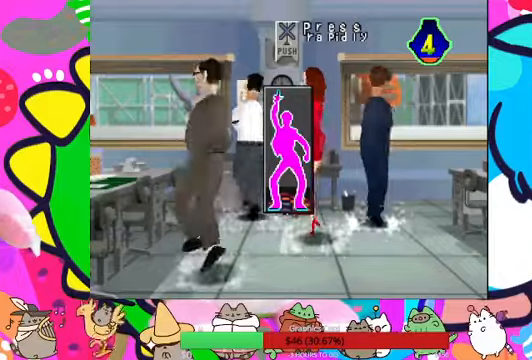
{"buttons": ["CROSS"], "left_stick": "center", "right_stick": "center"}
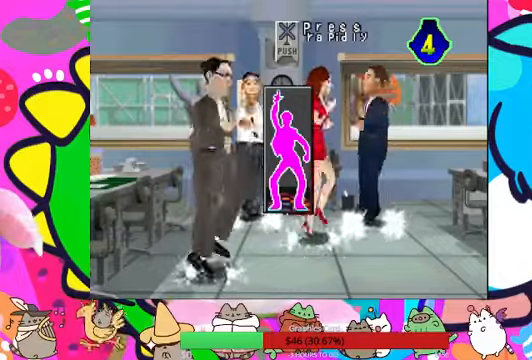
{"buttons": ["CROSS"], "left_stick": "center", "right_stick": "center"}
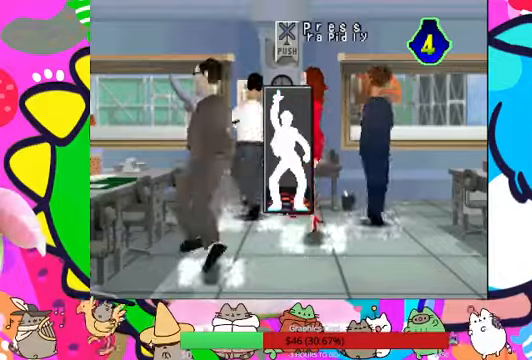
{"buttons": ["CROSS"], "left_stick": "center", "right_stick": "center", "events": [[33, "CROSS", "up"], [100, "CROSS", "down"], [166, "CROSS", "up"], [233, "CROSS", "down"], [300, "CROSS", "up"], [366, "CROSS", "down"]]}
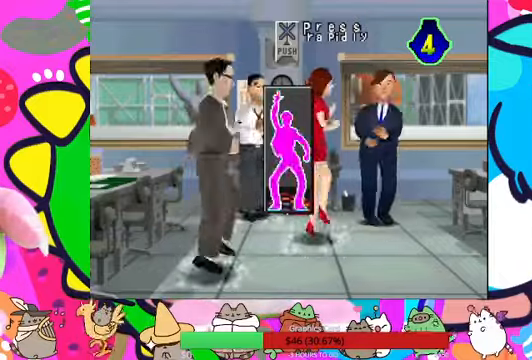
{"buttons": [], "left_stick": "center", "right_stick": "center", "events": [[66, "CROSS", "up"], [133, "CROSS", "down"], [200, "CROSS", "up"]]}
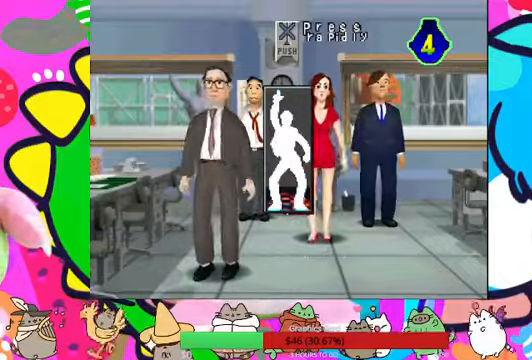
{"buttons": [], "left_stick": "center", "right_stick": "center", "events": []}
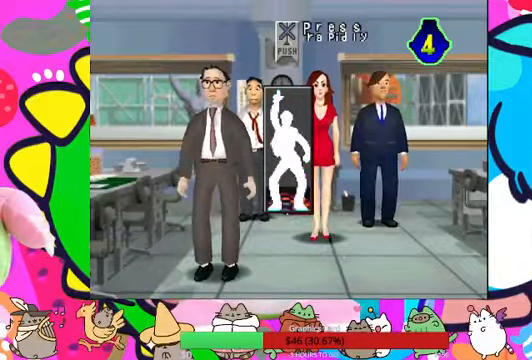
{"buttons": [], "left_stick": "center", "right_stick": "center", "events": []}
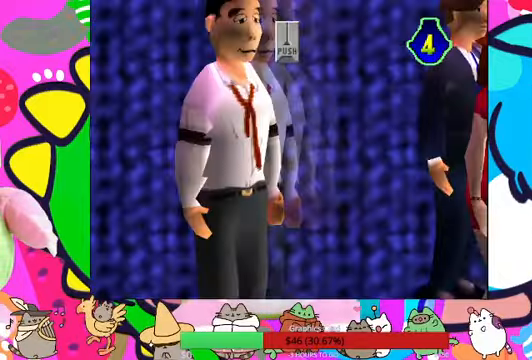
{"buttons": [], "left_stick": "center", "right_stick": "center", "events": []}
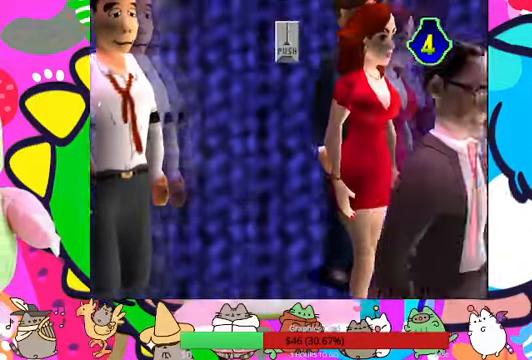
{"buttons": [], "left_stick": "center", "right_stick": "center", "events": []}
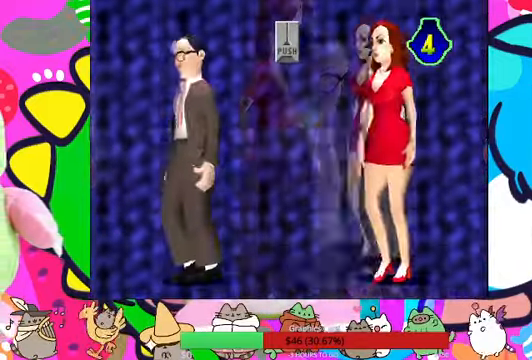
{"buttons": [], "left_stick": "center", "right_stick": "center", "events": []}
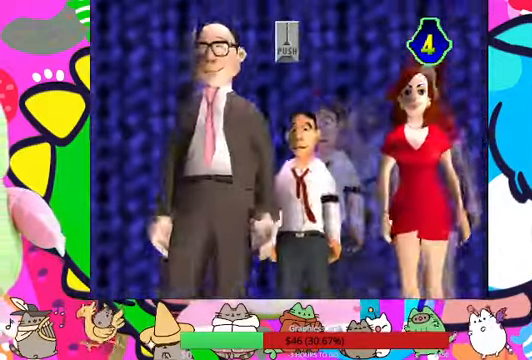
{"buttons": [], "left_stick": "center", "right_stick": "center", "events": []}
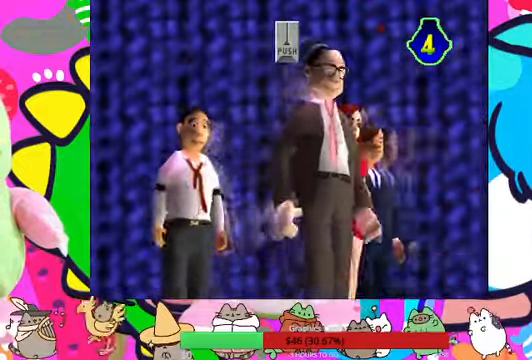
{"buttons": [], "left_stick": "center", "right_stick": "center", "events": []}
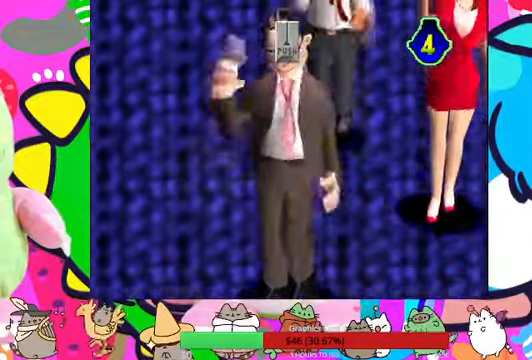
{"buttons": [], "left_stick": "center", "right_stick": "center", "events": []}
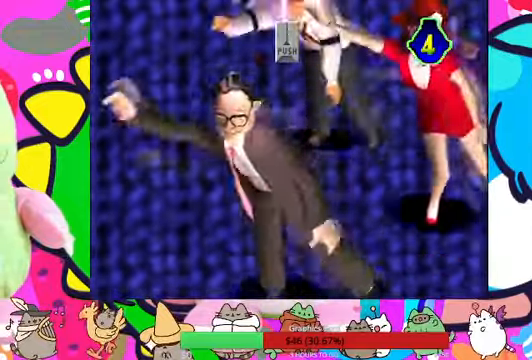
{"buttons": [], "left_stick": "center", "right_stick": "center", "events": [[367, "R1", "down"], [500, "R1", "up"]]}